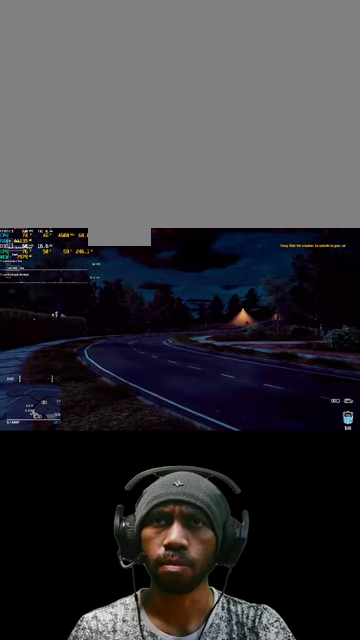
Gameplay with keyboard and mouse; each line is a JSON object with the keys and mouse buttons held at the frame after it. "events" lists presses ("down") and releases ("up") of "1", "2", "3", "4", "5", "a", "alt", "b", "c", "ctrl", "d", "e", "f", "g", "q", "r", "s", "shift", "space", "t", "tab", "v", "w", "x", "z", "mouse_left", "mouse_wheel", "mouse_right", "mouse_mb4" and "mouse_mb5" between this image and that frame as [ms after this image, input, new state], when the widget could be followed in between. "mouse_left", "mouse_wheel", "mouse_right", "mouse_mb4", "mouse_mb5" = the "left", "wheel", "right", "mb4", "mb5" buttons of the "mouse" list. No other keys are recorded. "wheel" means that the mouse wheel is clicked or scrolled. Mouse movement is not recorded.
{"keys": ["w"], "mouse": [], "events": [[433, "w", "down"]]}
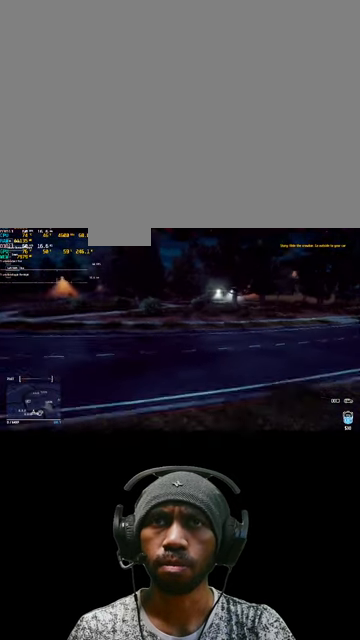
{"keys": ["w"], "mouse": [], "events": []}
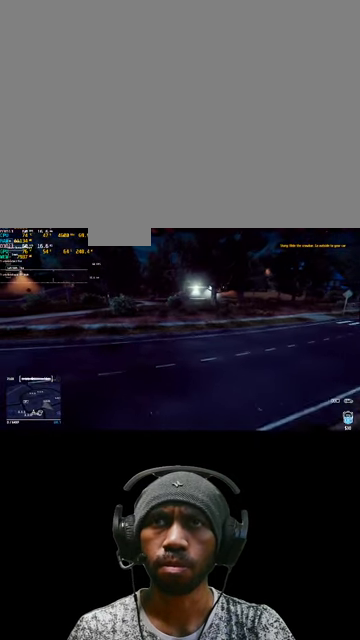
{"keys": ["w"], "mouse": [], "events": []}
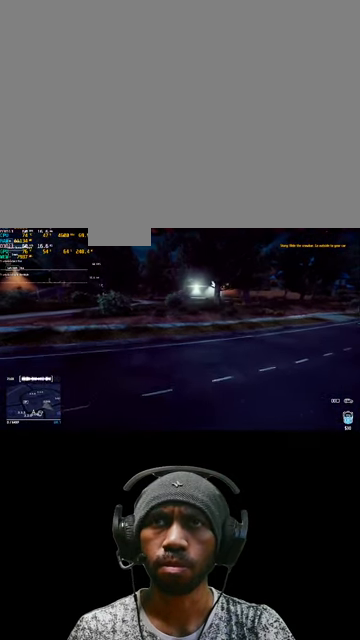
{"keys": ["w"], "mouse": [], "events": []}
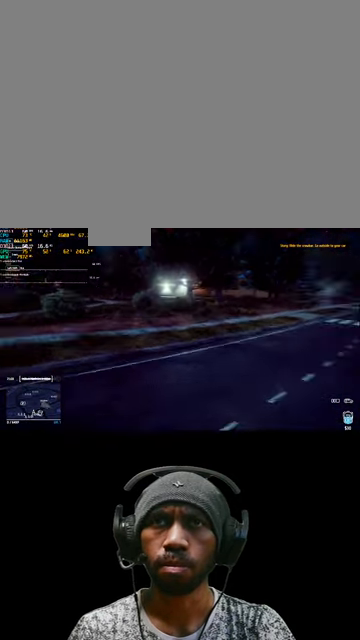
{"keys": ["a", "w"], "mouse": [], "events": [[466, "a", "down"]]}
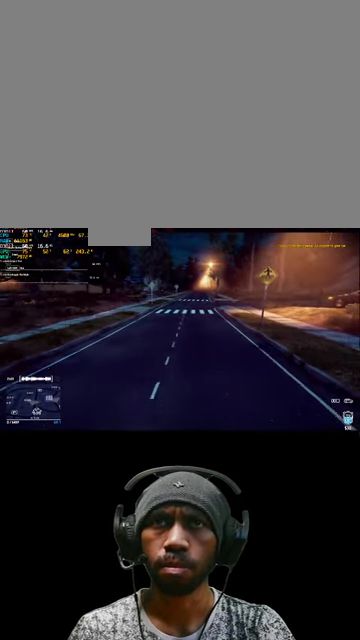
{"keys": ["a", "w"], "mouse": [], "events": []}
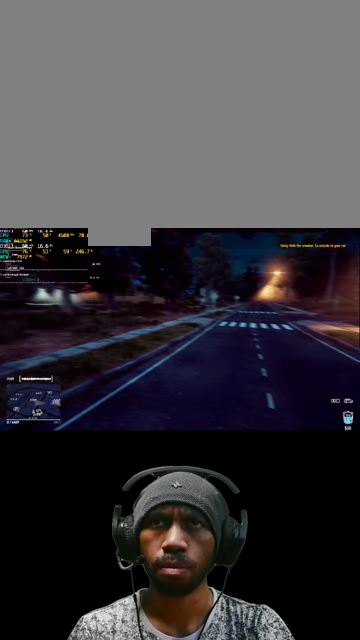
{"keys": ["shift", "w"], "mouse": [], "events": [[33, "shift", "down"], [233, "a", "up"]]}
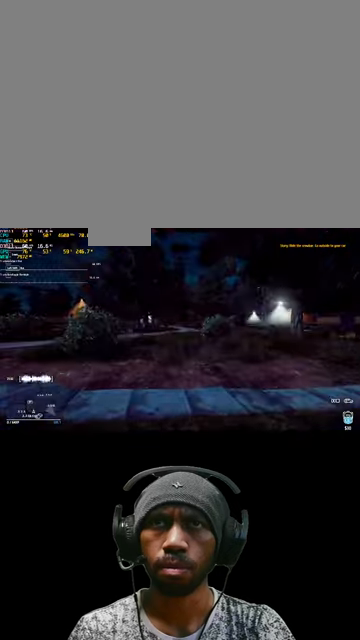
{"keys": ["shift", "w"], "mouse": [], "events": []}
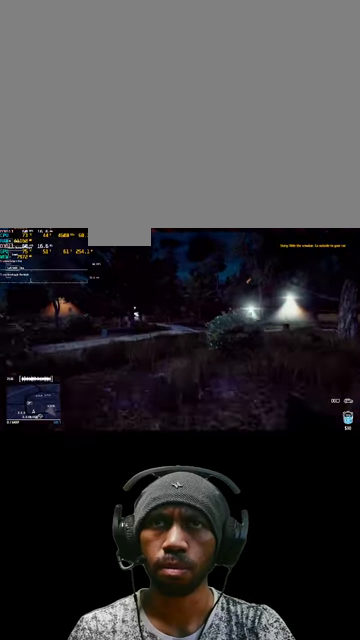
{"keys": ["shift", "w"], "mouse": [], "events": []}
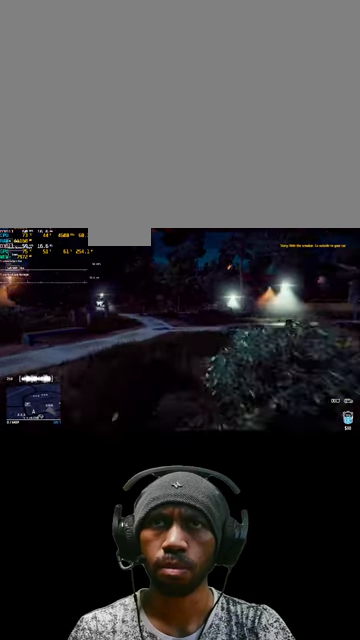
{"keys": ["shift", "w"], "mouse": [], "events": []}
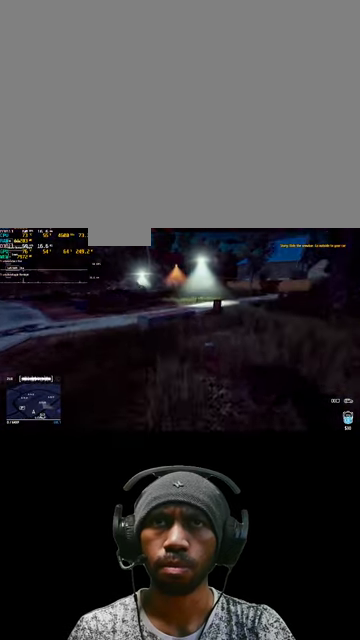
{"keys": ["shift", "w"], "mouse": [], "events": [[300, "d", "down"], [500, "d", "up"]]}
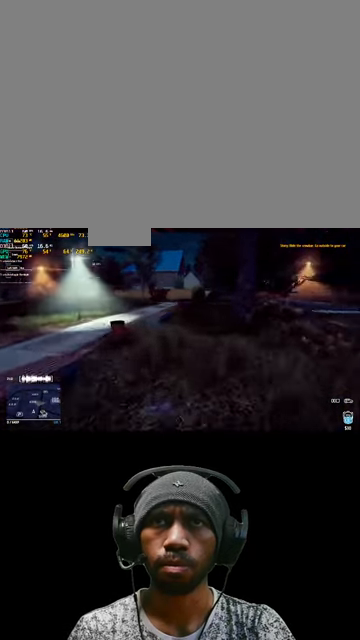
{"keys": ["shift", "w"], "mouse": [], "events": []}
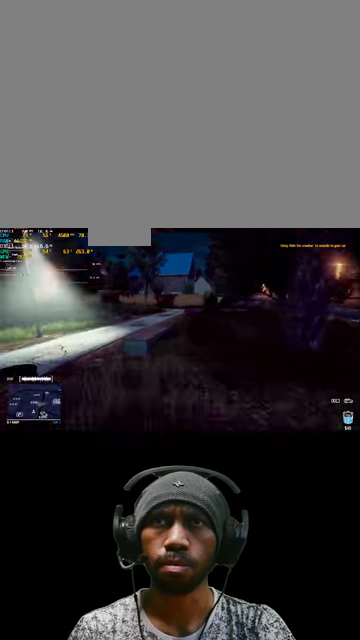
{"keys": ["d", "shift", "w"], "mouse": [], "events": [[33, "d", "down"]]}
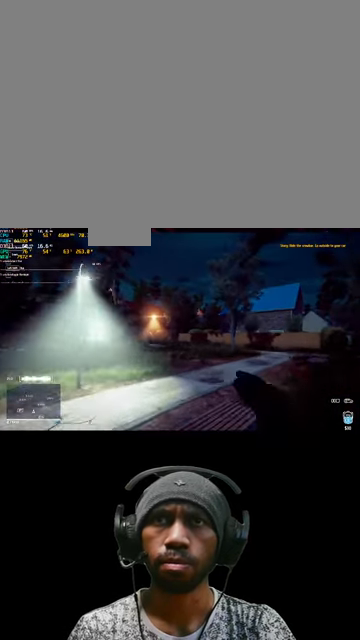
{"keys": ["d", "shift"], "mouse": [], "events": [[267, "w", "up"]]}
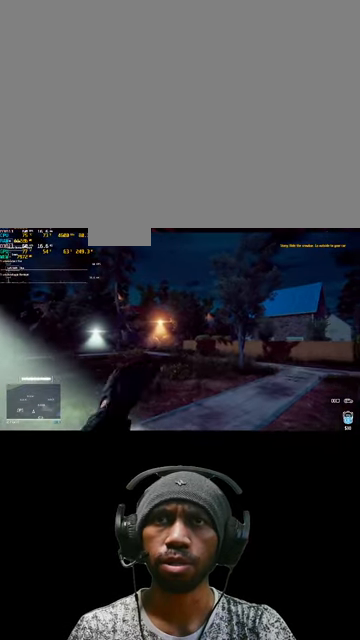
{"keys": ["d", "s", "shift"], "mouse": [], "events": [[433, "s", "down"]]}
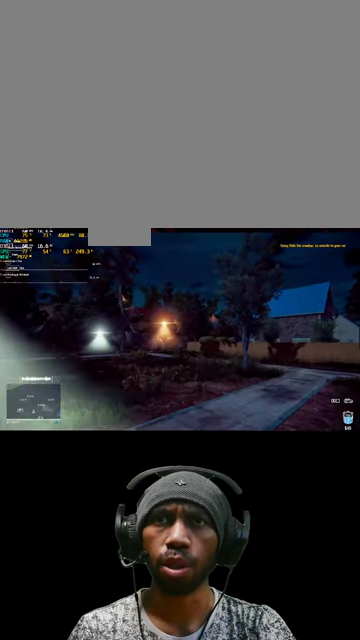
{"keys": ["d", "s", "shift"], "mouse": [], "events": []}
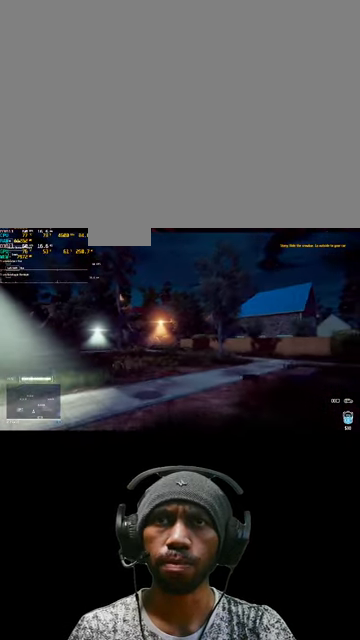
{"keys": ["d", "shift", "w"], "mouse": [], "events": [[134, "s", "up"], [334, "w", "down"]]}
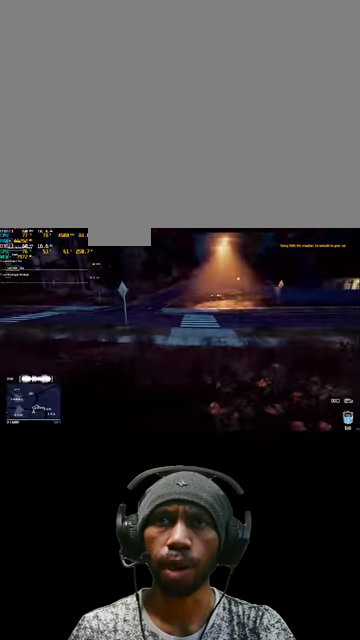
{"keys": ["shift", "w"], "mouse": [], "events": [[67, "d", "up"]]}
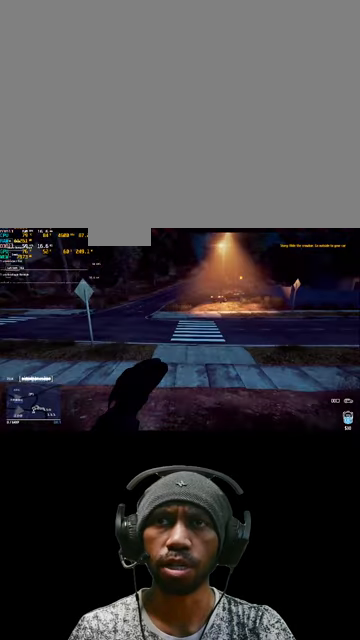
{"keys": ["shift", "w"], "mouse": [], "events": []}
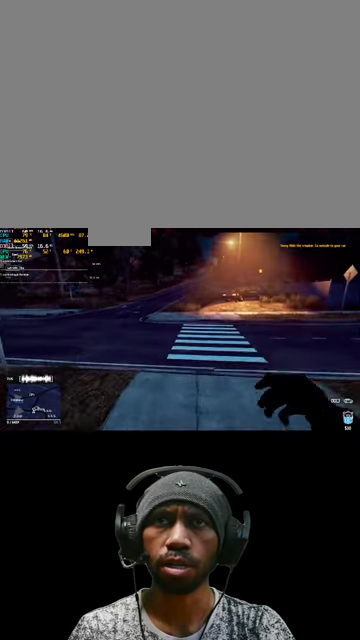
{"keys": ["w"], "mouse": [], "events": [[500, "shift", "up"]]}
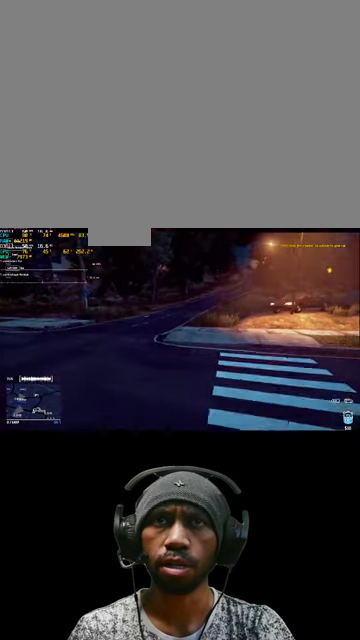
{"keys": ["w"], "mouse": [], "events": []}
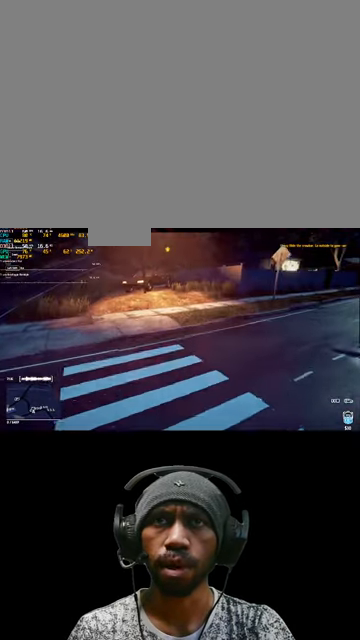
{"keys": ["shift", "w"], "mouse": [], "events": [[167, "shift", "down"]]}